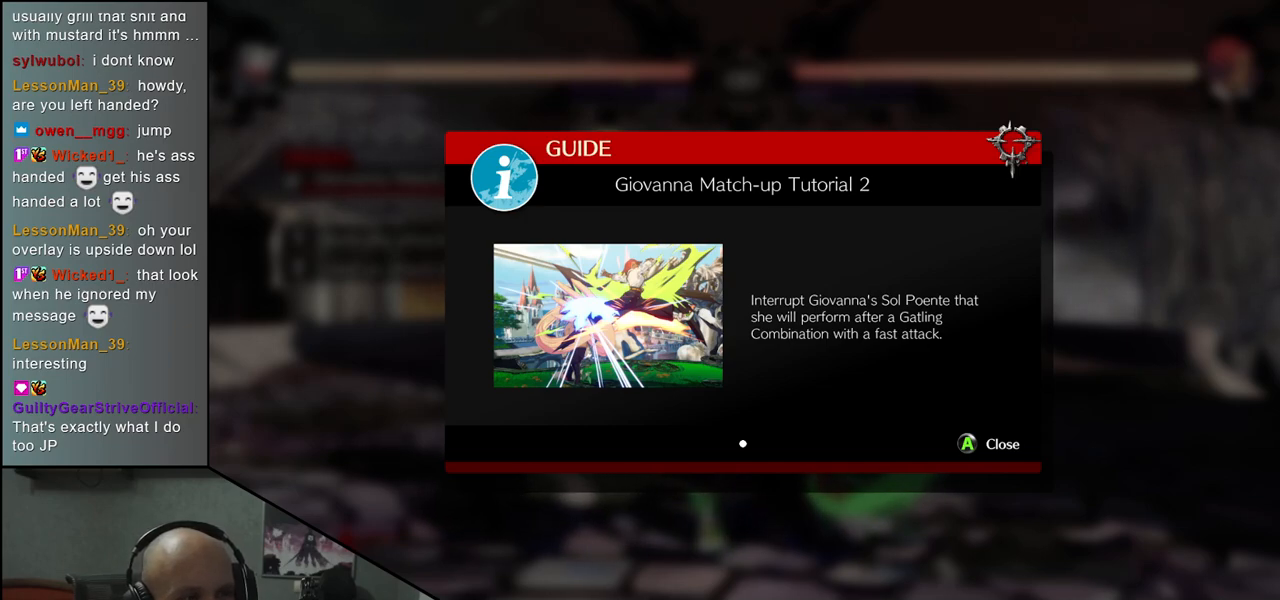
Gameplay with a controller (arcade stick); each line is a JSON object with the inputs held at the frame after it. "events" lists button and stick changes between this image and that frame as [ms after this image, input, new state], when the widget could be followed in between. Not read: L3 R3 SELECT START.
{"buttons": [], "left_stick": "center", "events": [[17, "L1", "down"], [67, "L1", "up"]]}
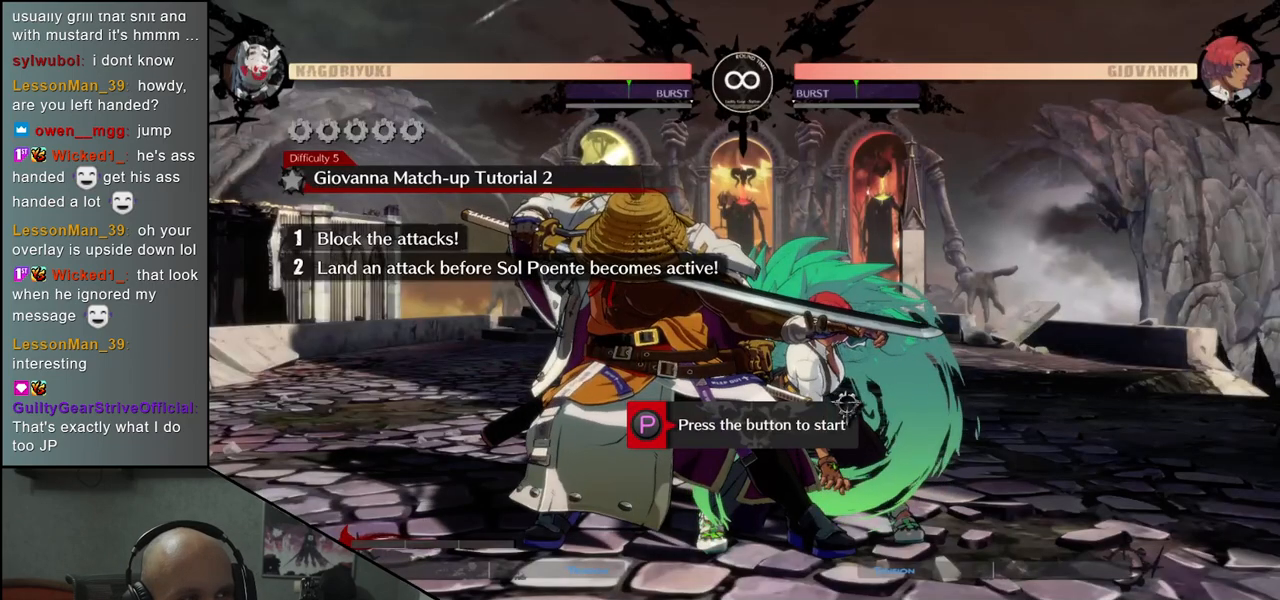
{"buttons": [], "left_stick": "center", "events": []}
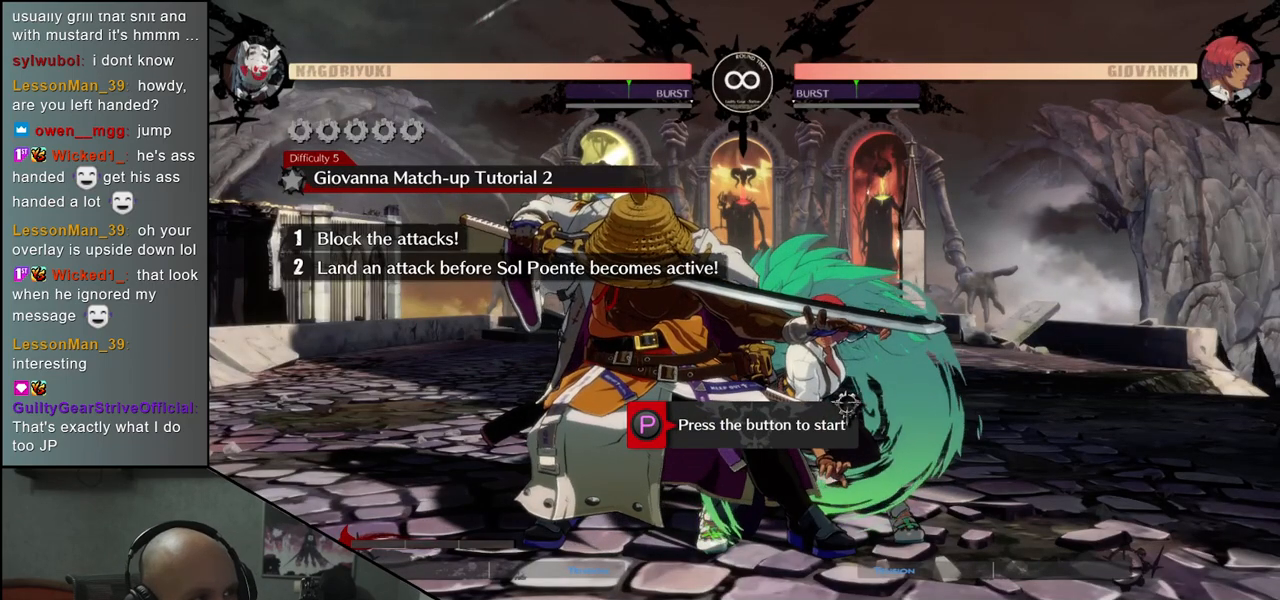
{"buttons": [], "left_stick": "center", "events": []}
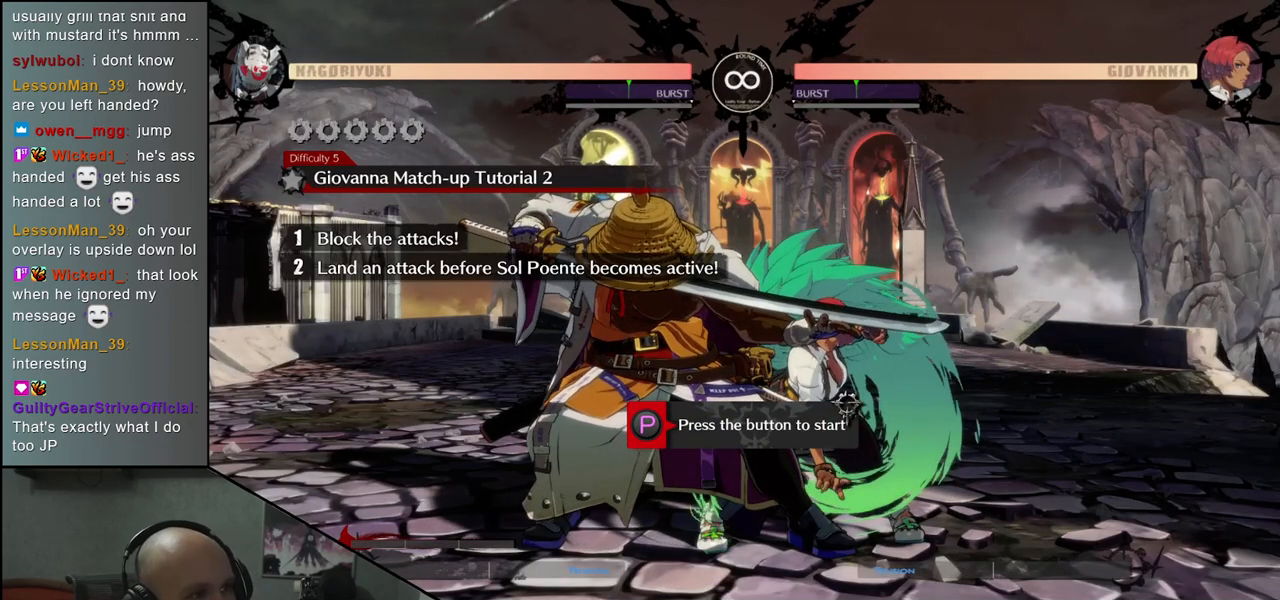
{"buttons": [], "left_stick": "center", "events": [[133, "R1", "down"], [217, "R1", "up"]]}
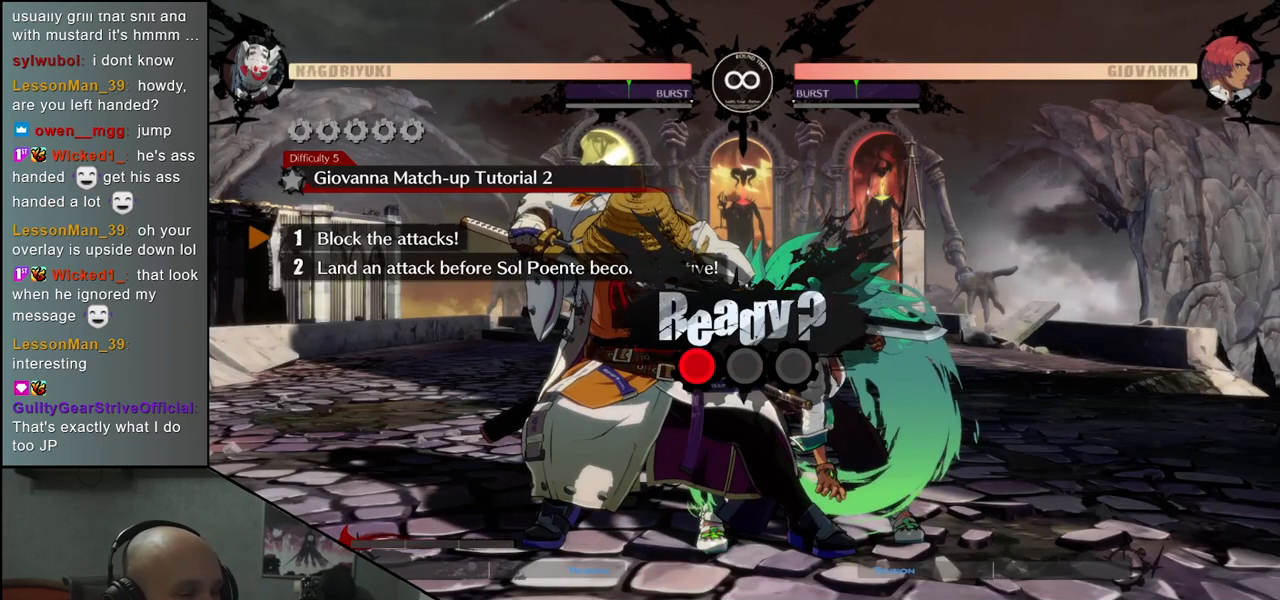
{"buttons": [], "left_stick": "left", "events": [[300, "left_stick", "left"]]}
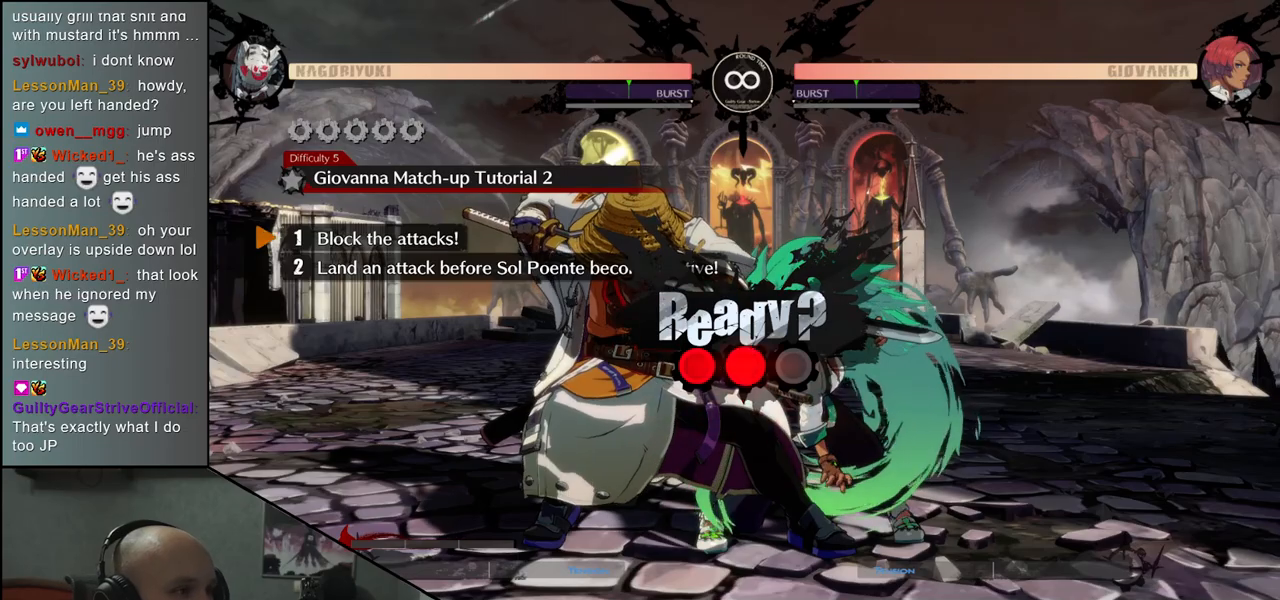
{"buttons": [], "left_stick": "down-left", "events": [[367, "left_stick", "down-left"]]}
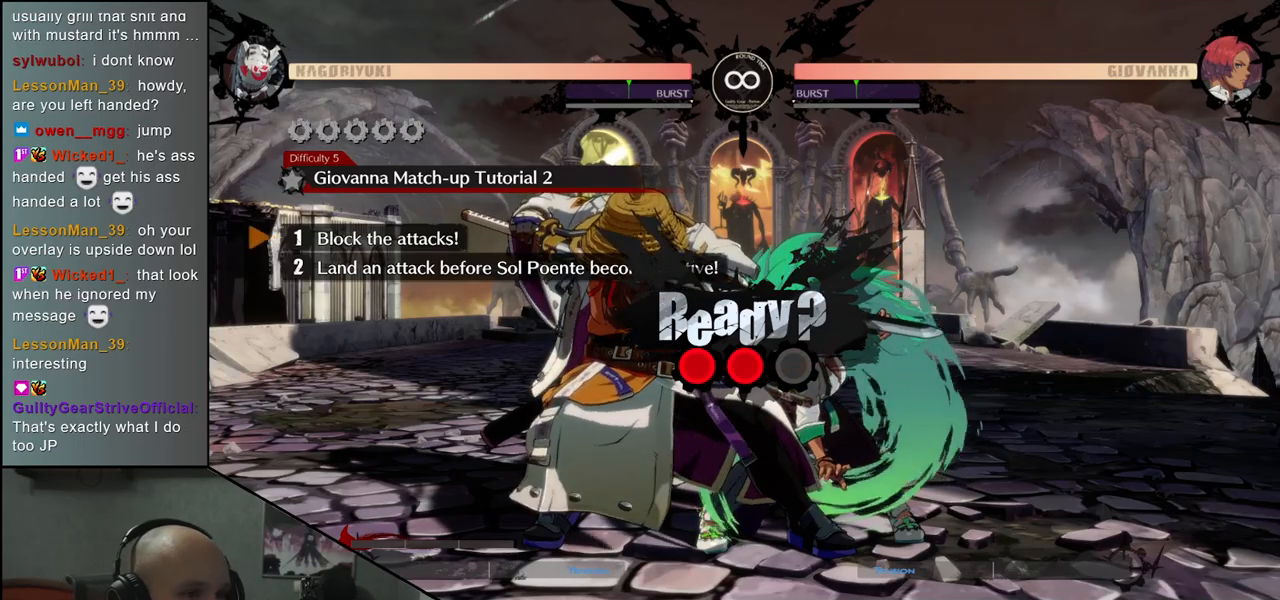
{"buttons": [], "left_stick": "down-left", "events": []}
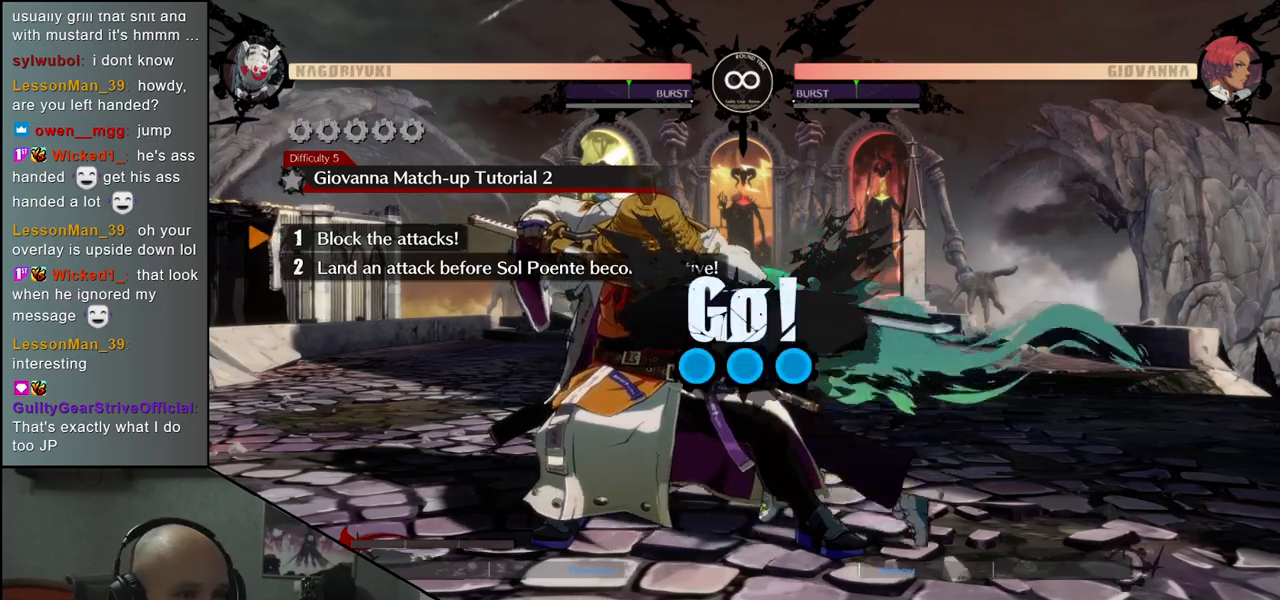
{"buttons": [], "left_stick": "down-left", "events": []}
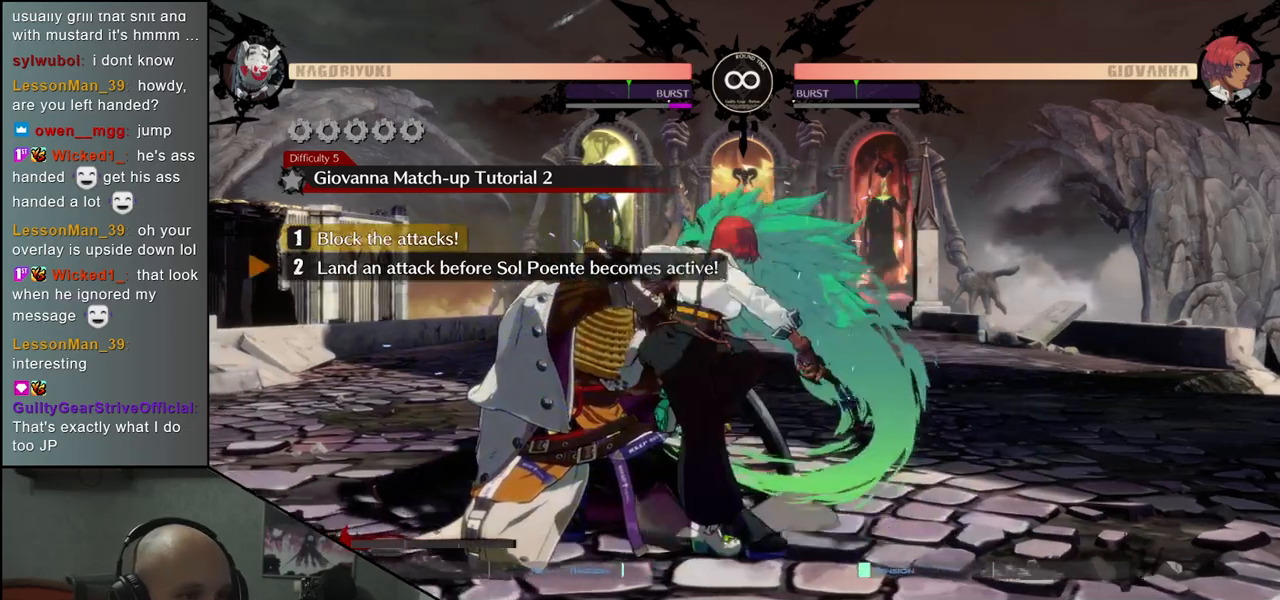
{"buttons": [], "left_stick": "down-left", "events": []}
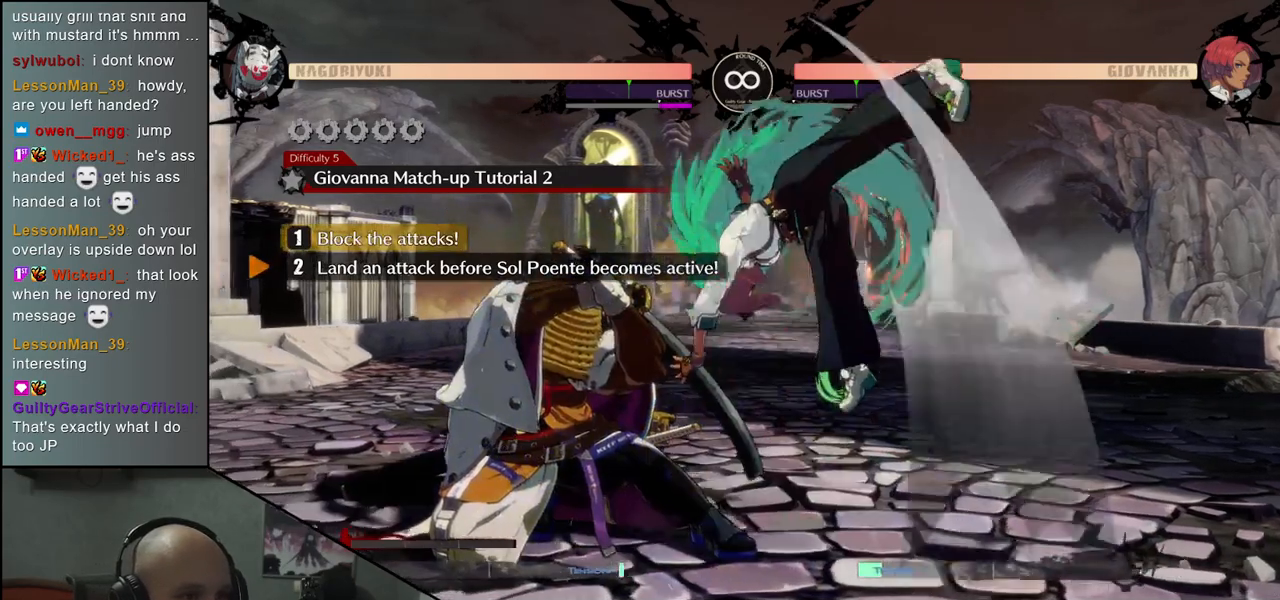
{"buttons": [], "left_stick": "left", "events": [[50, "left_stick", "left"]]}
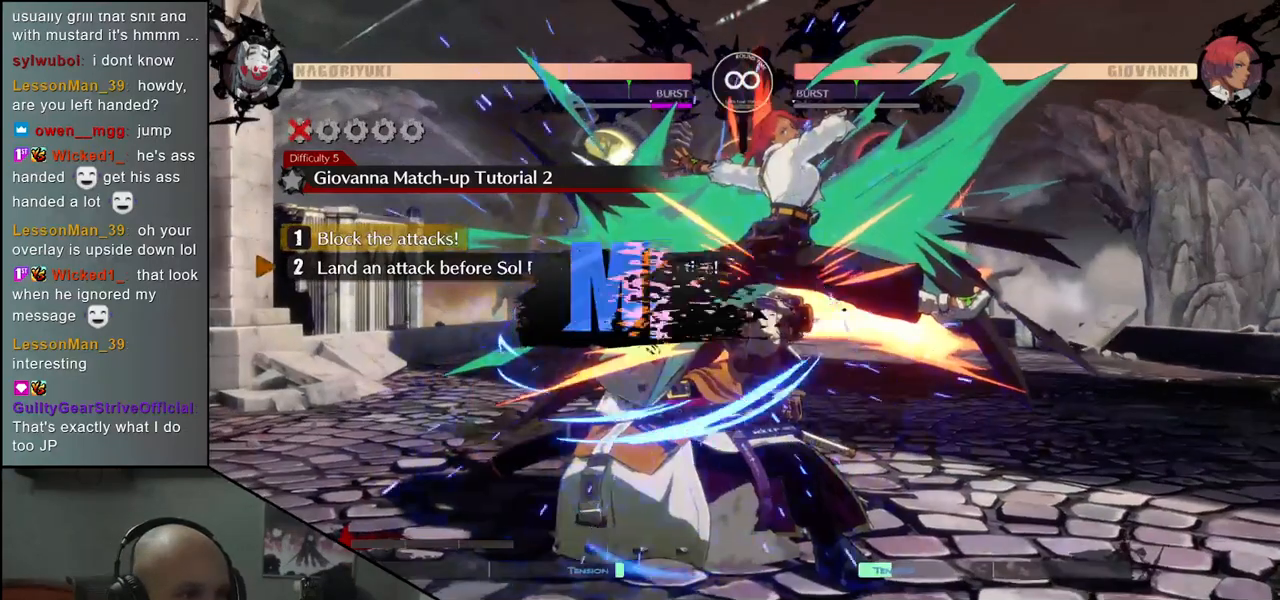
{"buttons": [], "left_stick": "down-left", "events": [[333, "left_stick", "down-left"]]}
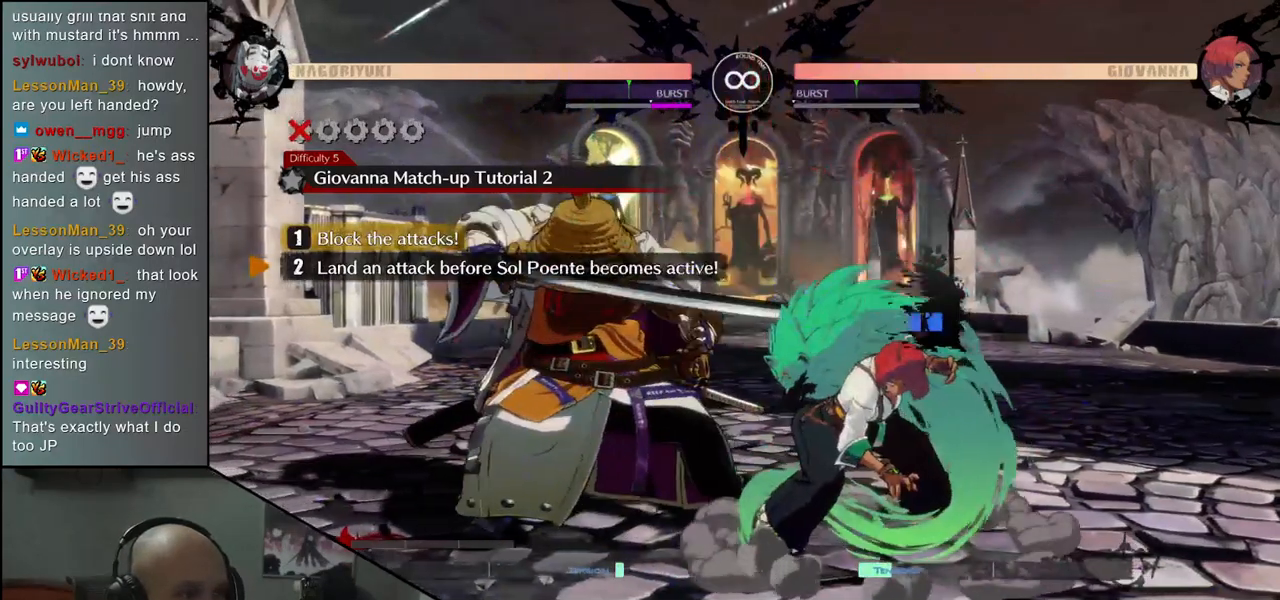
{"buttons": [], "left_stick": "down-left", "events": []}
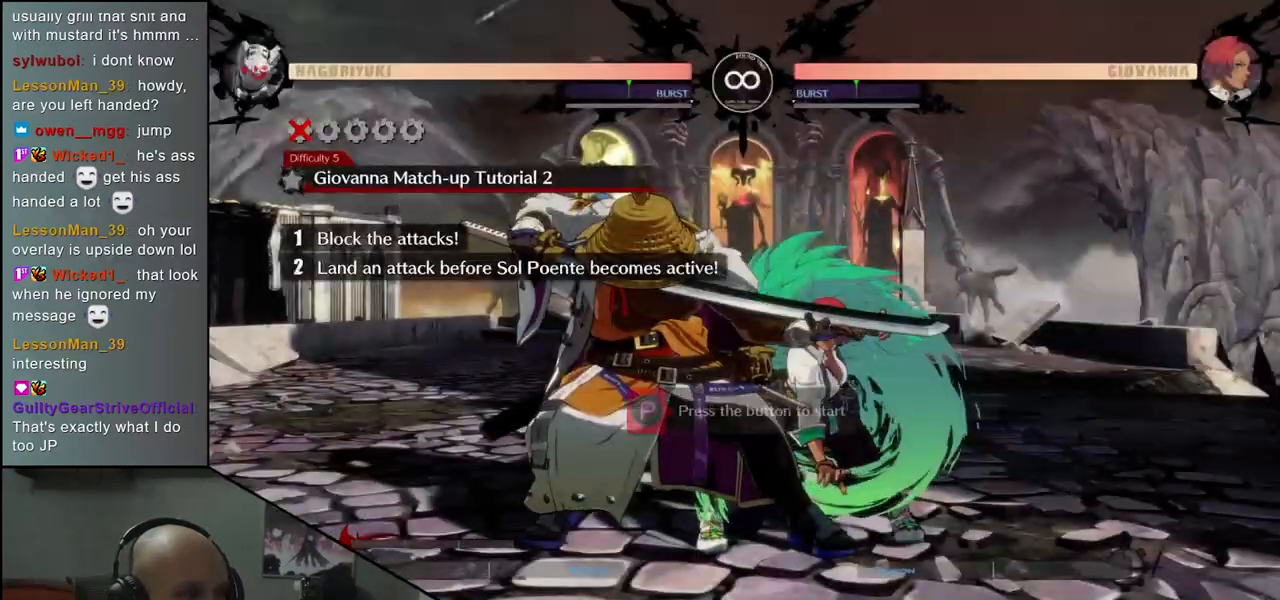
{"buttons": [], "left_stick": "down-left", "events": [[183, "R1", "down"], [267, "R1", "up"]]}
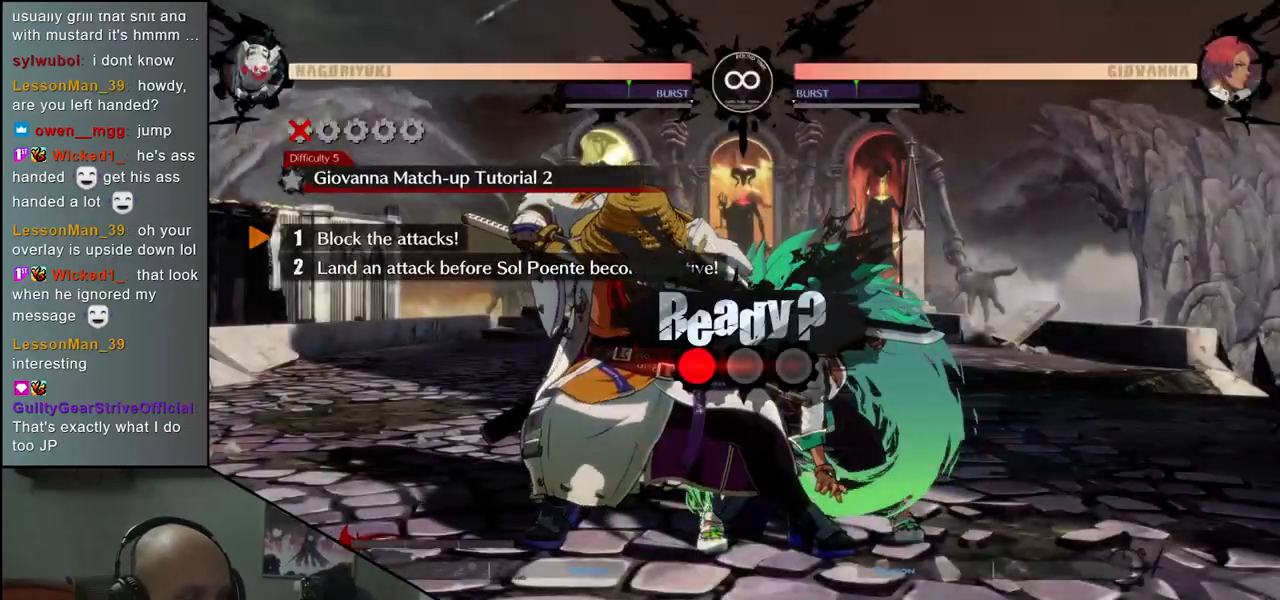
{"buttons": [], "left_stick": "down-left", "events": []}
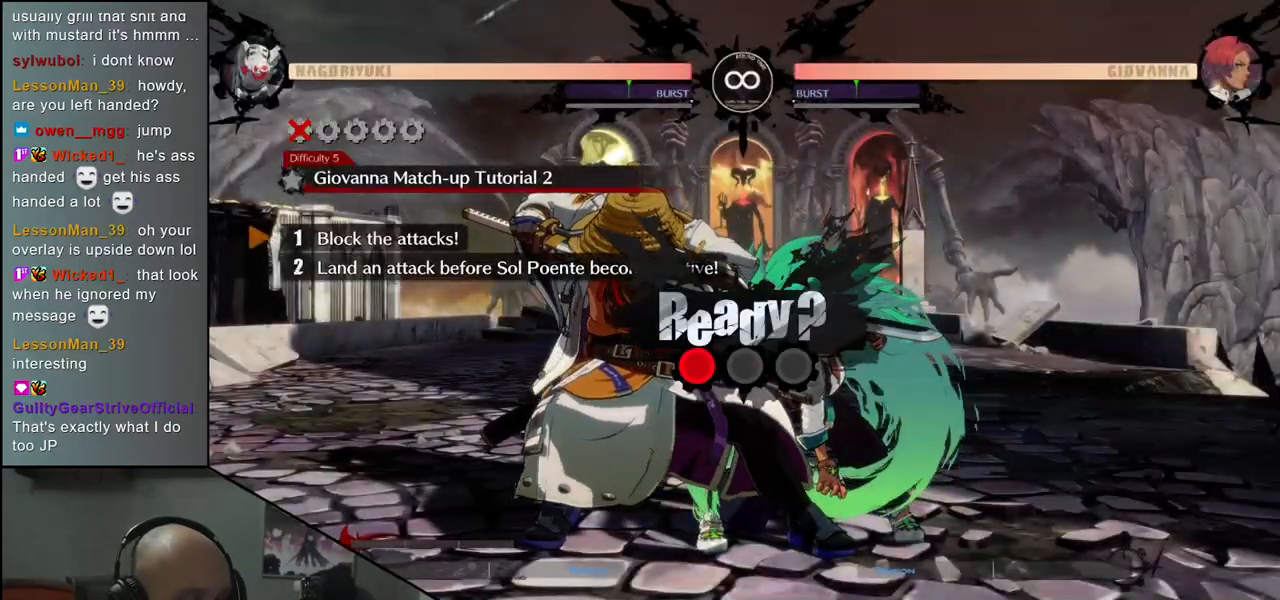
{"buttons": [], "left_stick": "down-left", "events": []}
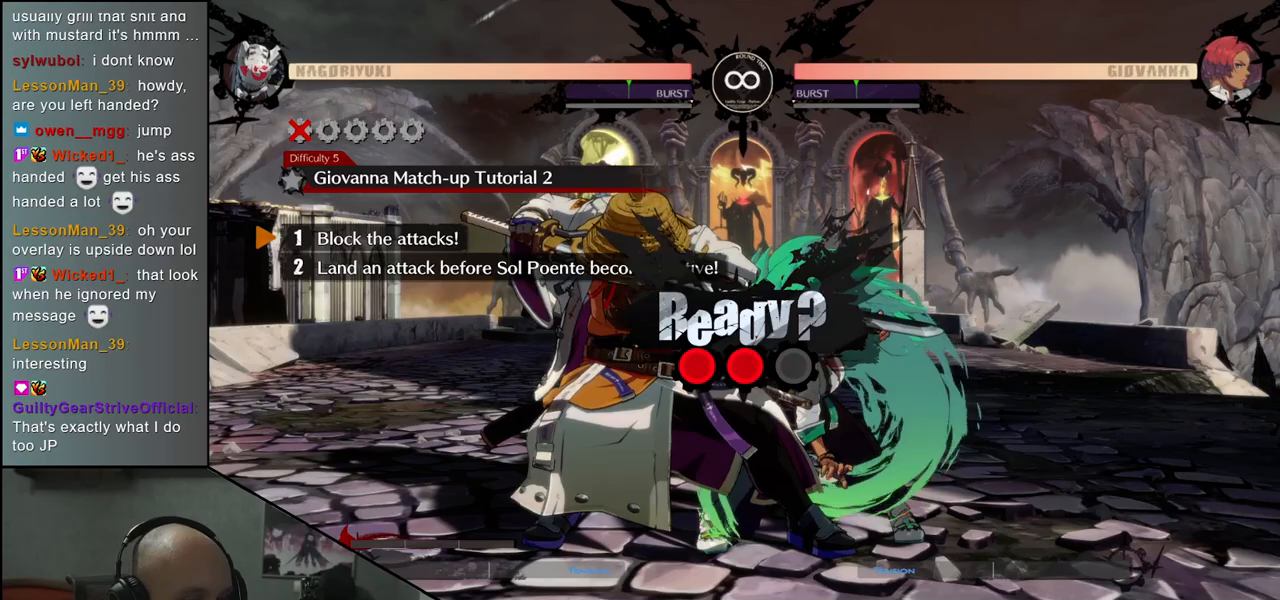
{"buttons": [], "left_stick": "down-left", "events": []}
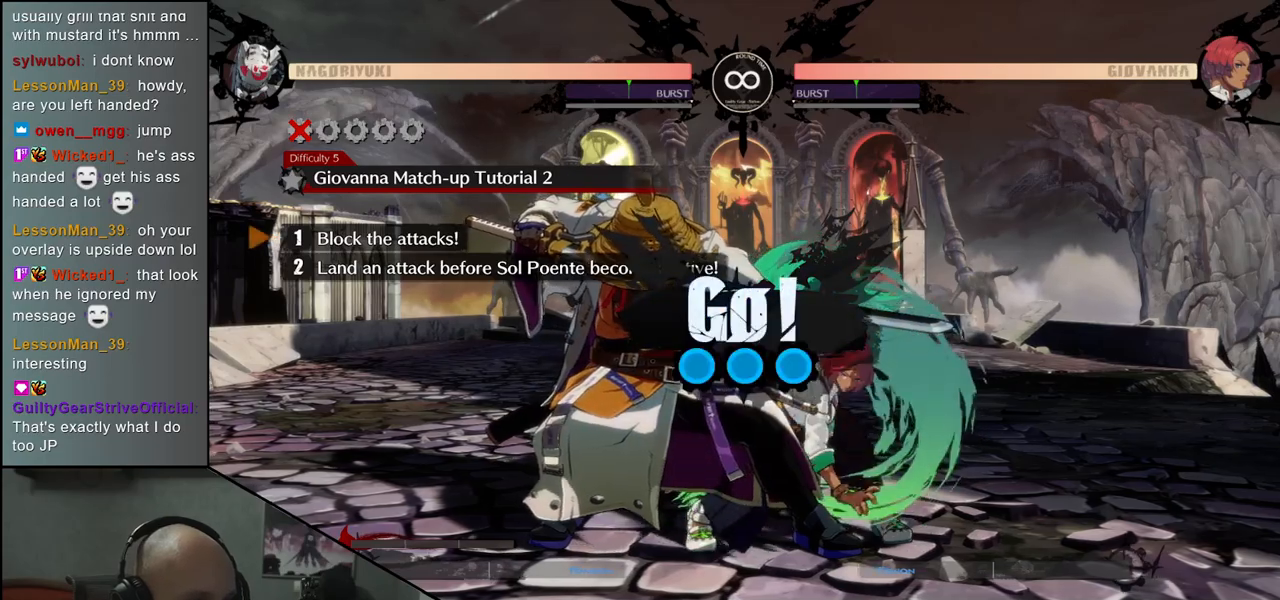
{"buttons": [], "left_stick": "down-left", "events": []}
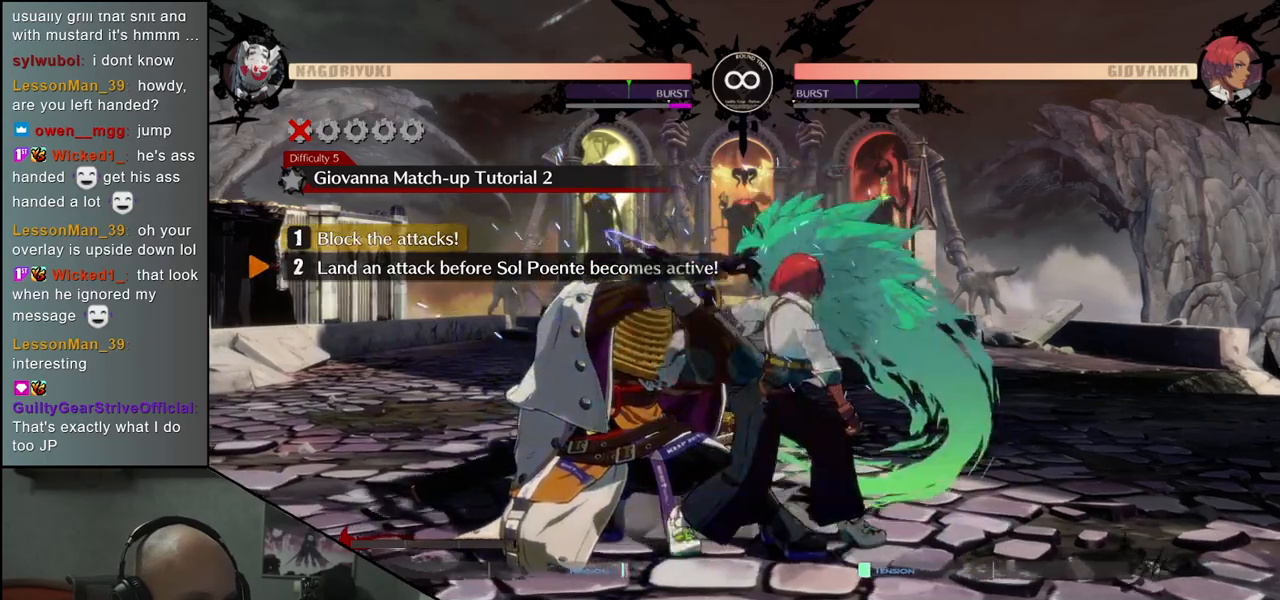
{"buttons": [], "left_stick": "left", "events": [[433, "left_stick", "left"]]}
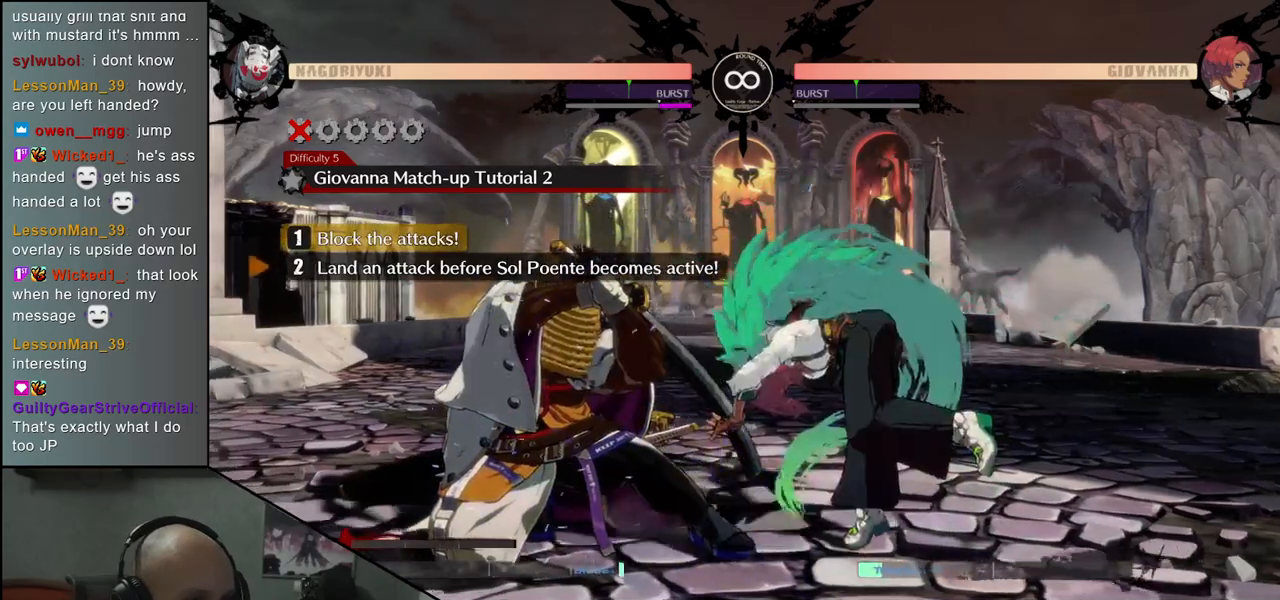
{"buttons": [], "left_stick": "left", "events": []}
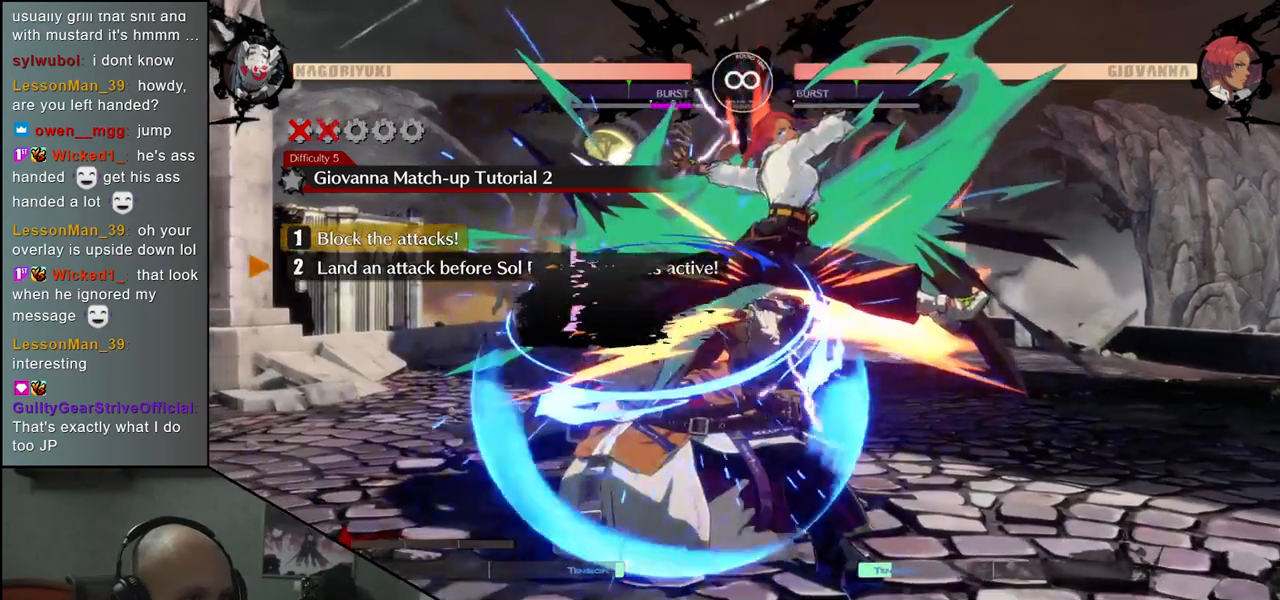
{"buttons": [], "left_stick": "left", "events": []}
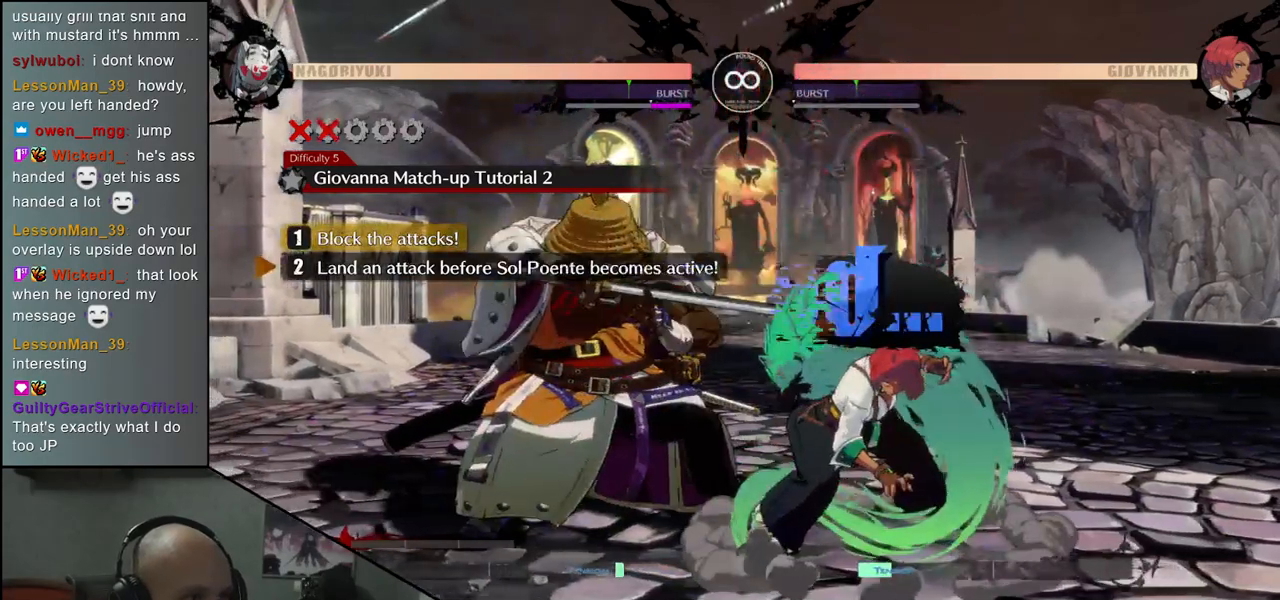
{"buttons": ["R1"], "left_stick": "down-left", "events": [[100, "left_stick", "down-left"], [467, "R1", "down"]]}
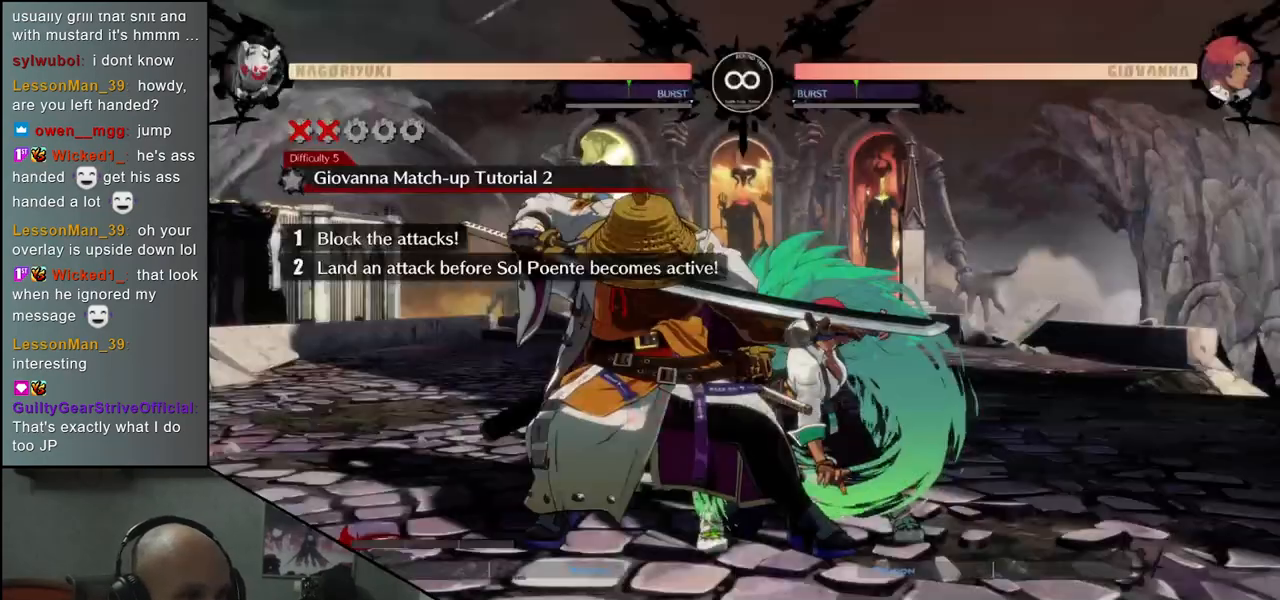
{"buttons": [], "left_stick": "down-left", "events": [[67, "R1", "up"], [283, "R1", "down"], [383, "R1", "up"]]}
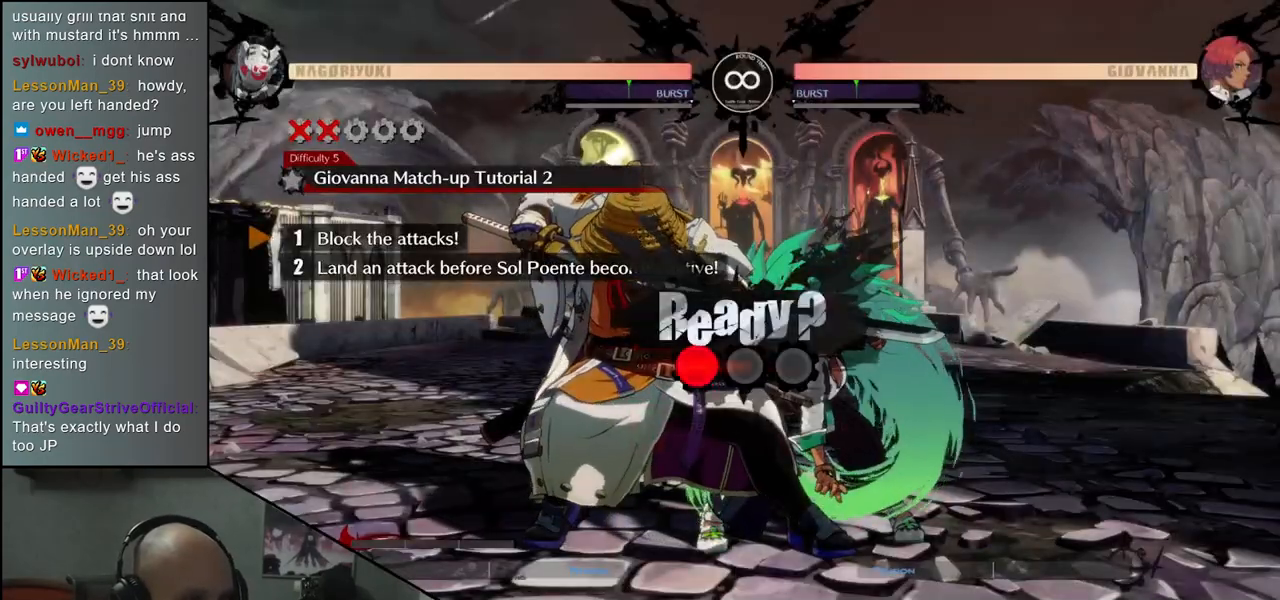
{"buttons": [], "left_stick": "down-left", "events": []}
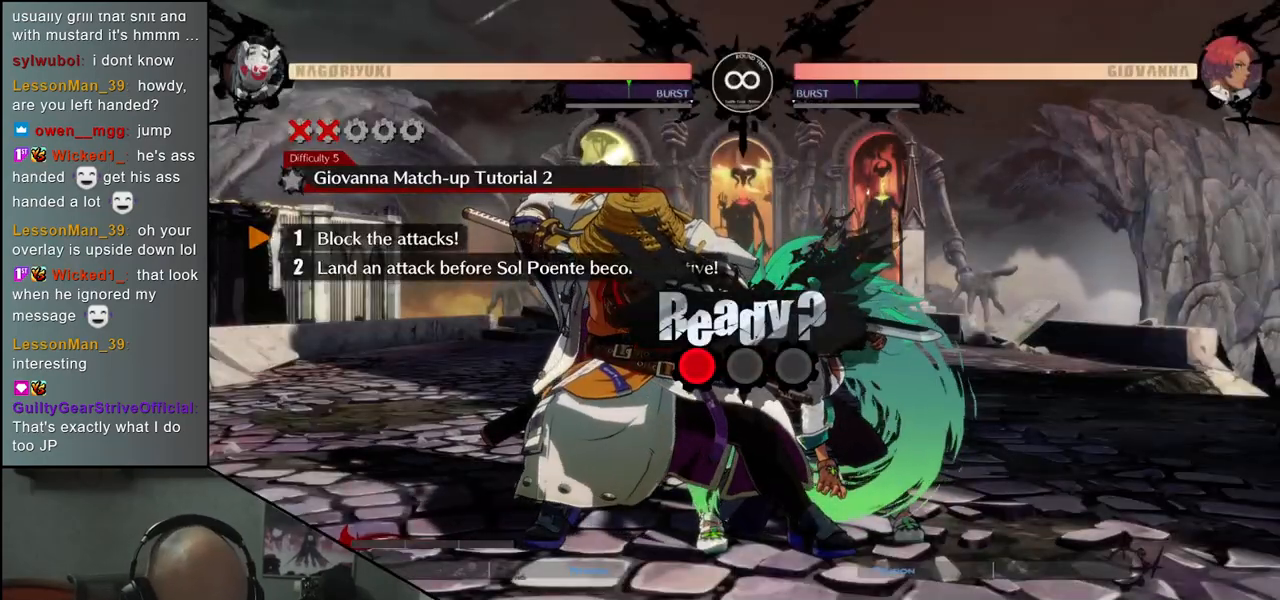
{"buttons": [], "left_stick": "down-left", "events": [[183, "left_stick", "left"], [483, "left_stick", "down-left"]]}
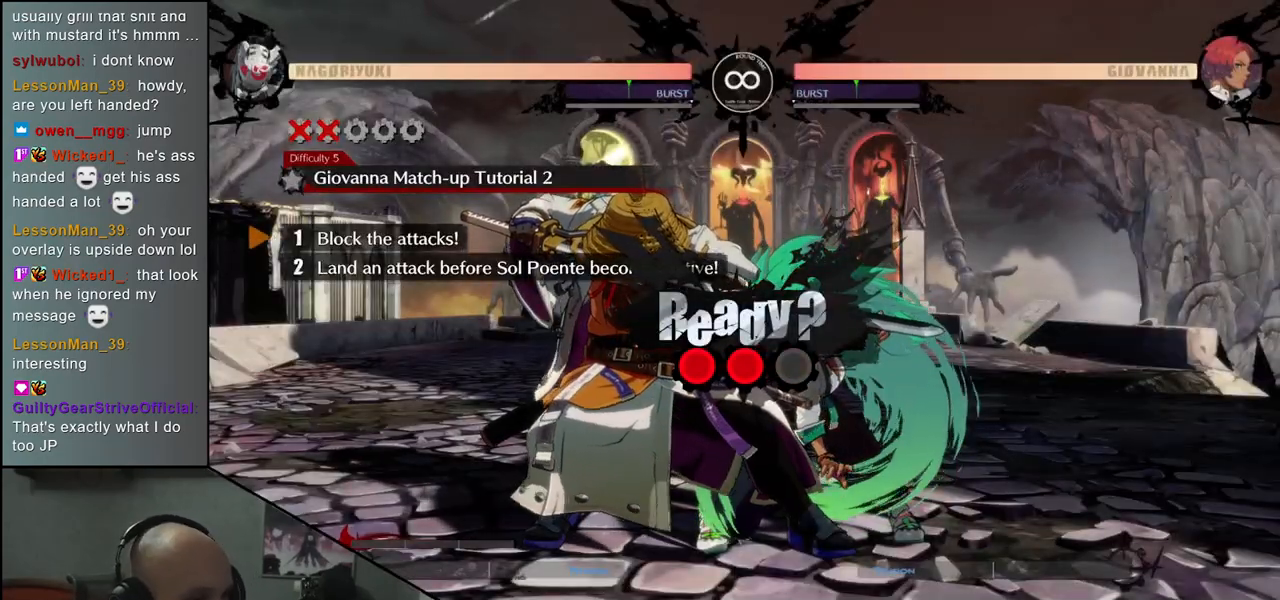
{"buttons": [], "left_stick": "down-left", "events": []}
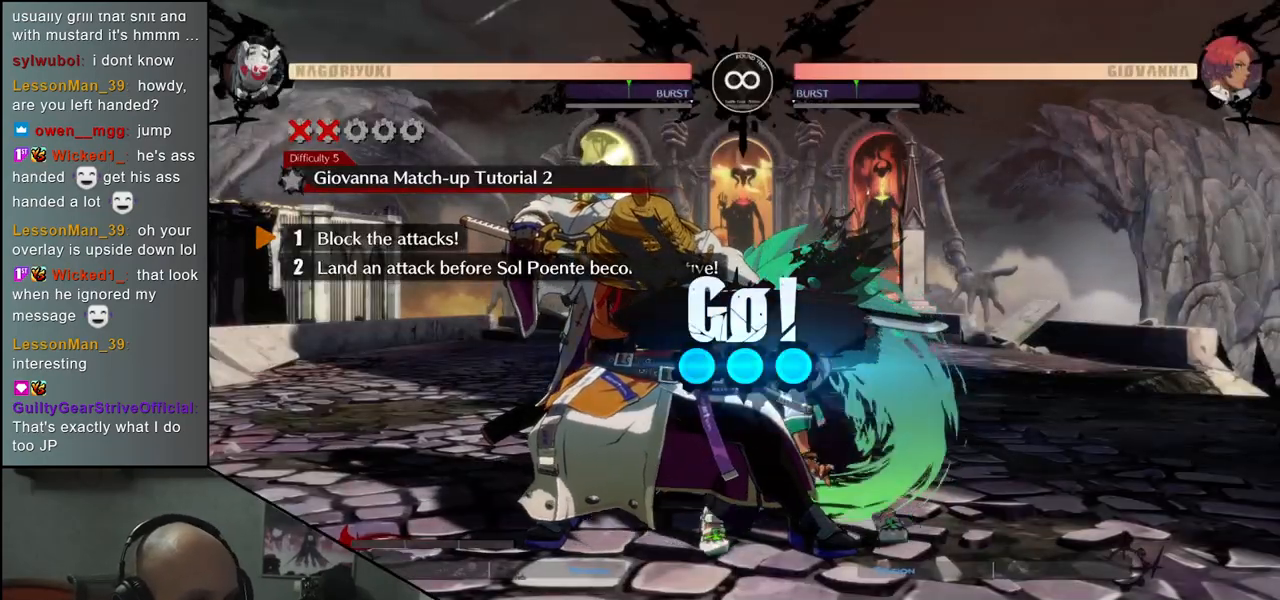
{"buttons": [], "left_stick": "down-left", "events": []}
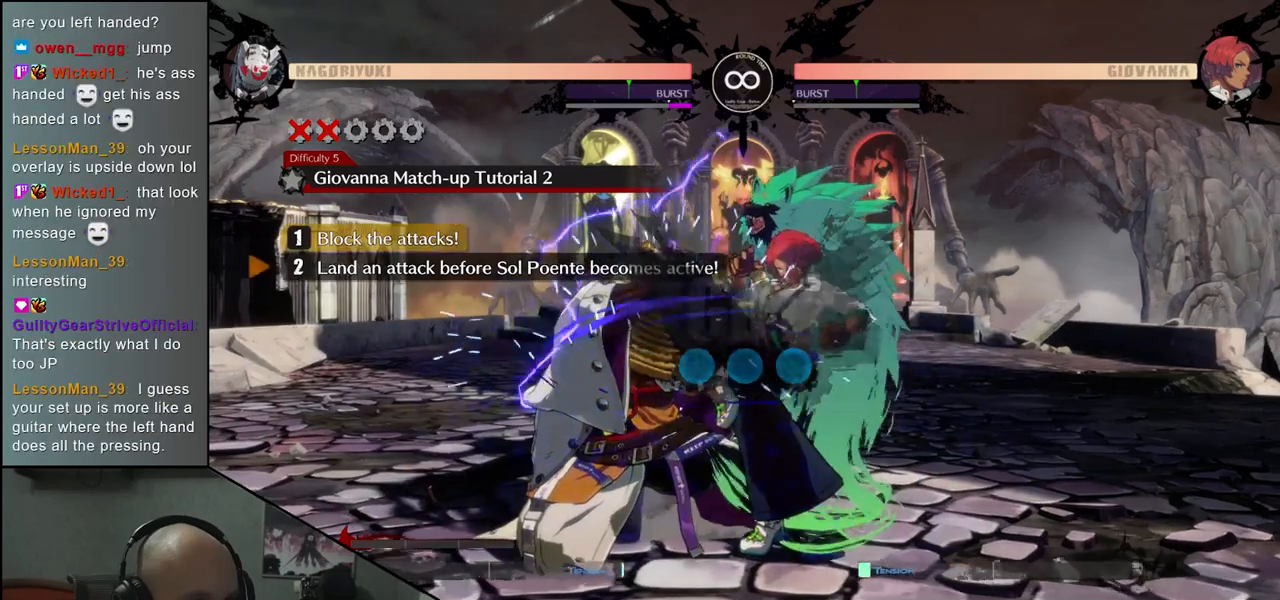
{"buttons": [], "left_stick": "down-left", "events": []}
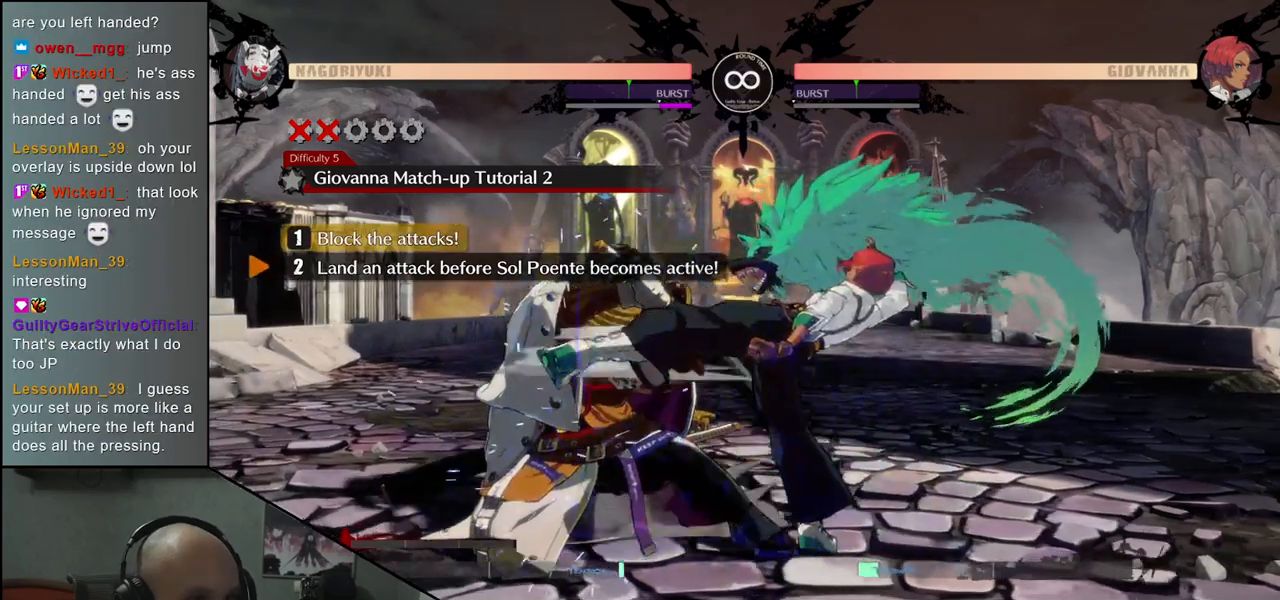
{"buttons": [], "left_stick": "left", "events": [[100, "left_stick", "left"]]}
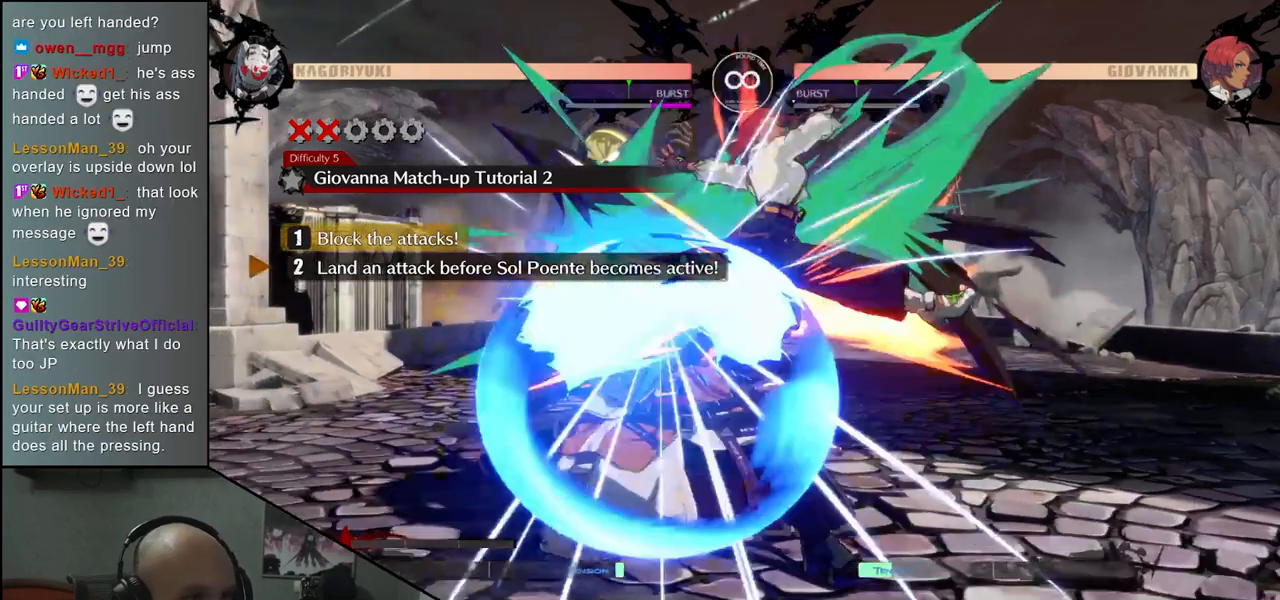
{"buttons": [], "left_stick": "left", "events": []}